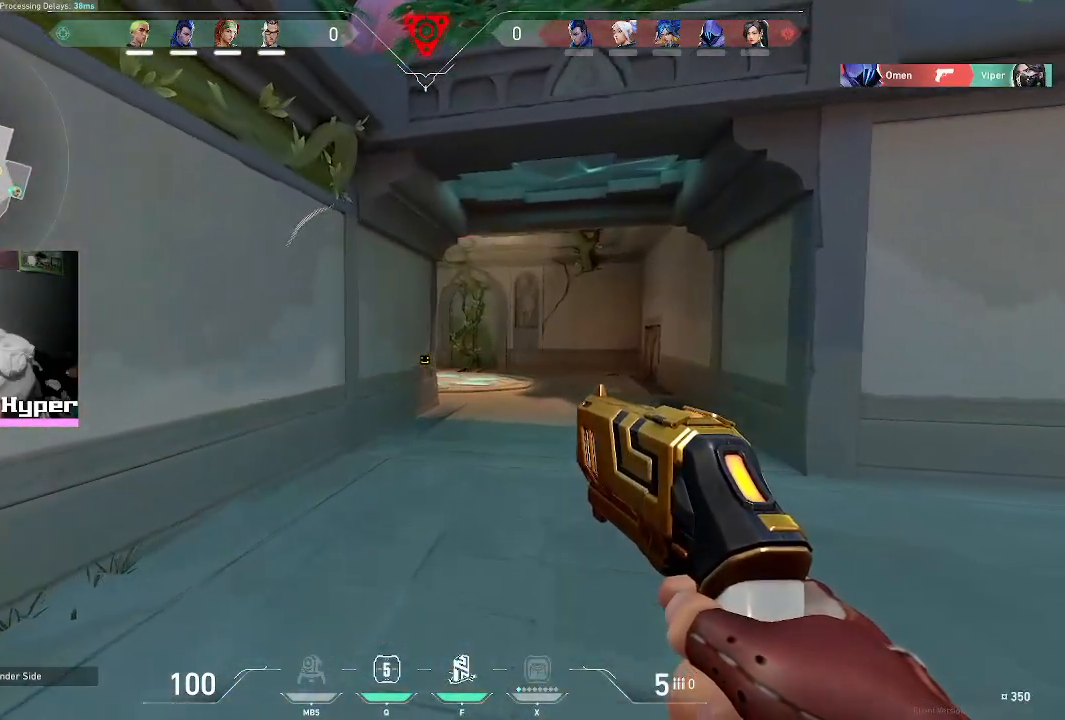
Gameplay with keyboard and mouse; each line is a JSON object with the keys and mouse buttons held at the frame after it. "events" lists presses ("down") and releases ("up") of "1", "2", "3", "4", "5", "a", "alt", "c", "caps_lock", "ctrl", "d", "e", "f", "g", "q", "r", "s", "shift", "space", "t", "tab", "v", "w", "x", "z", "mouse_left", "mouse_wheel" and "mouse_right" between this image and that frame as [ms after this image, input, new state], when the widget could be followed in between. "mouse_left", "mouse_wheel", "mouse_right" = the "left", "wheel", "right" buttons of the "mouse" list. No other keys are recorded. "wheel" means that the mouse wheel is clicked or scrolled. Not read: mouse_move.
{"keys": ["d"], "mouse": [], "events": [[50, "d", "down"], [100, "w", "up"]]}
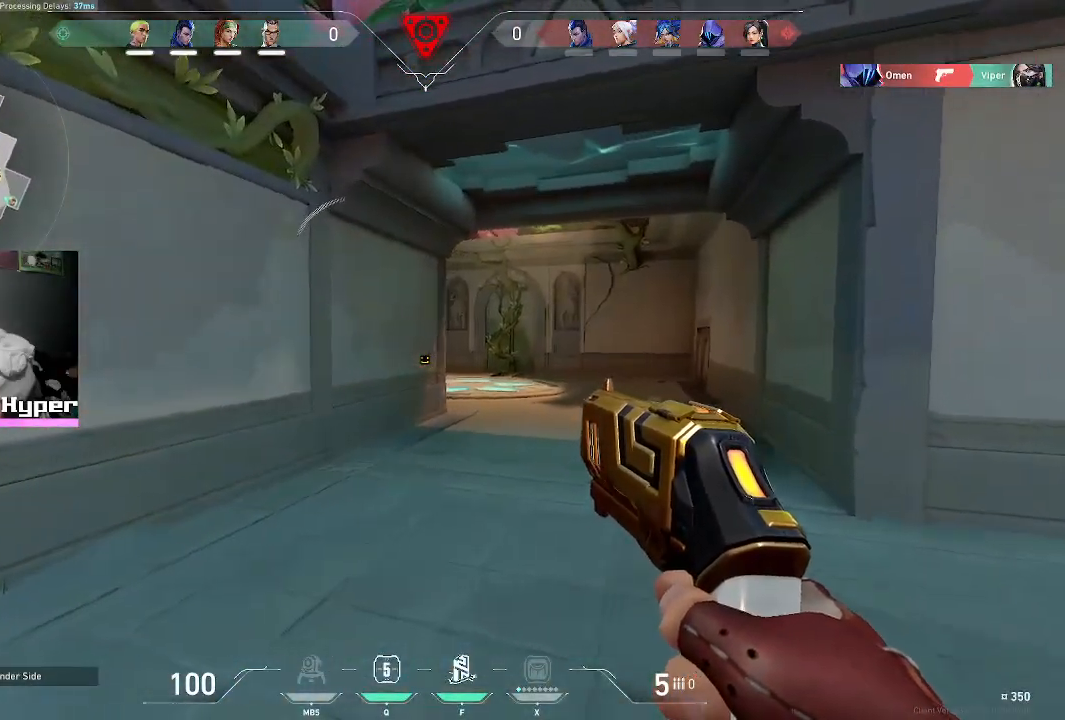
{"keys": ["d"], "mouse": [], "events": []}
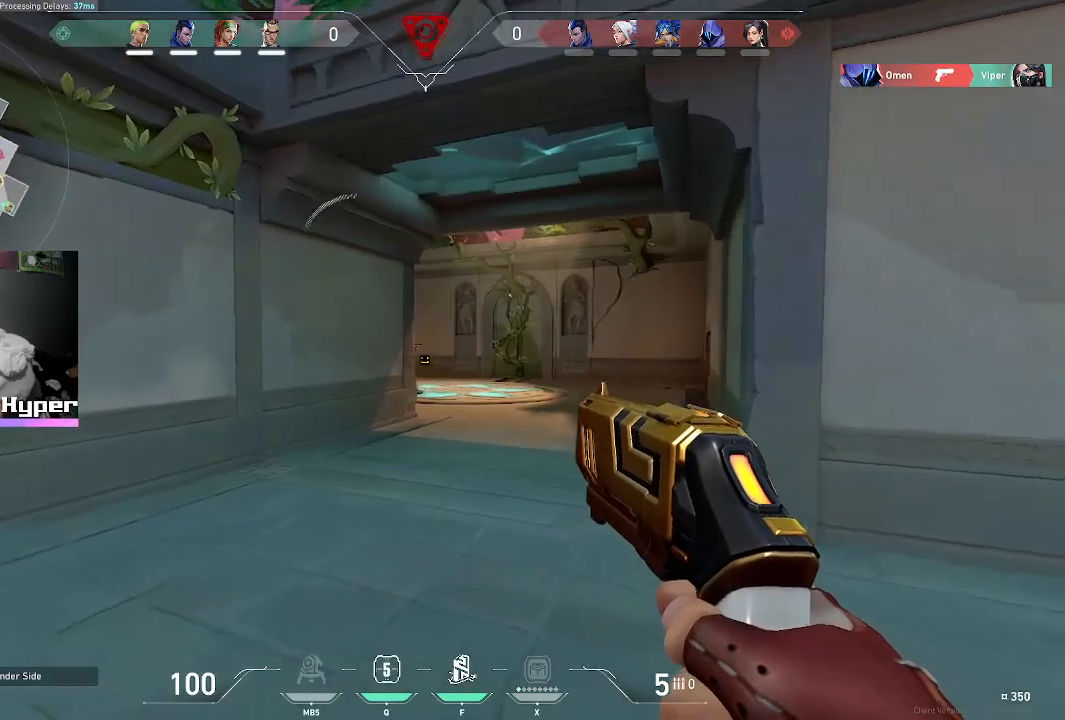
{"keys": [], "mouse": ["left"], "events": [[483, "d", "up"], [483, "mouse_left", "down"]]}
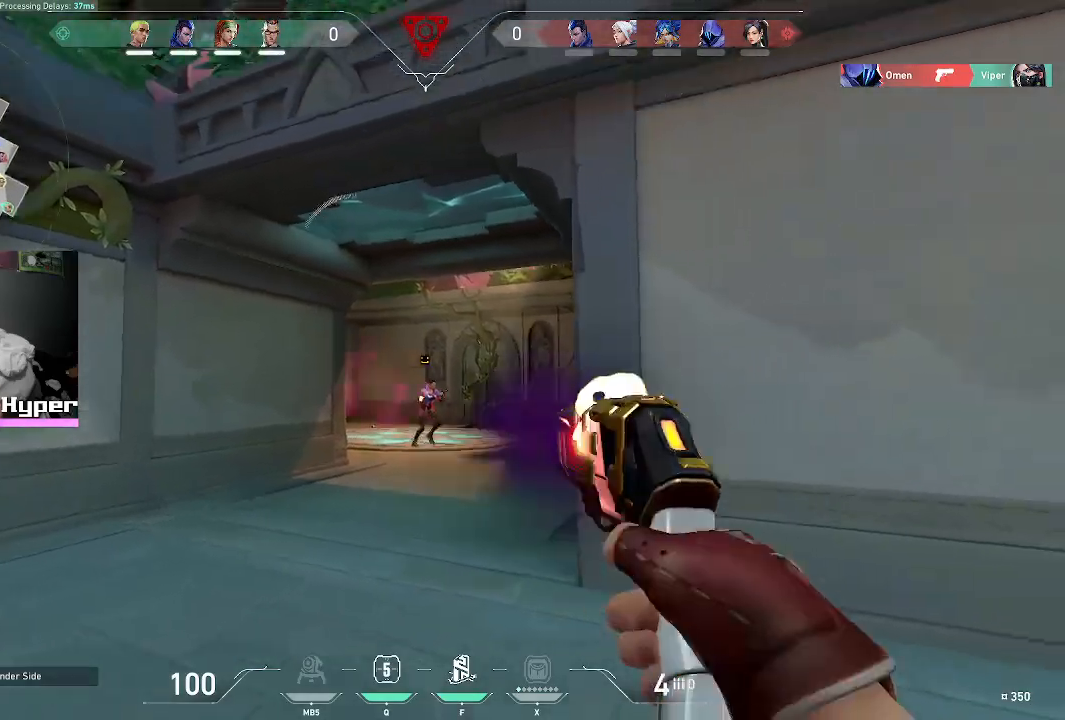
{"keys": ["d"], "mouse": [], "events": [[167, "mouse_left", "up"], [350, "d", "down"]]}
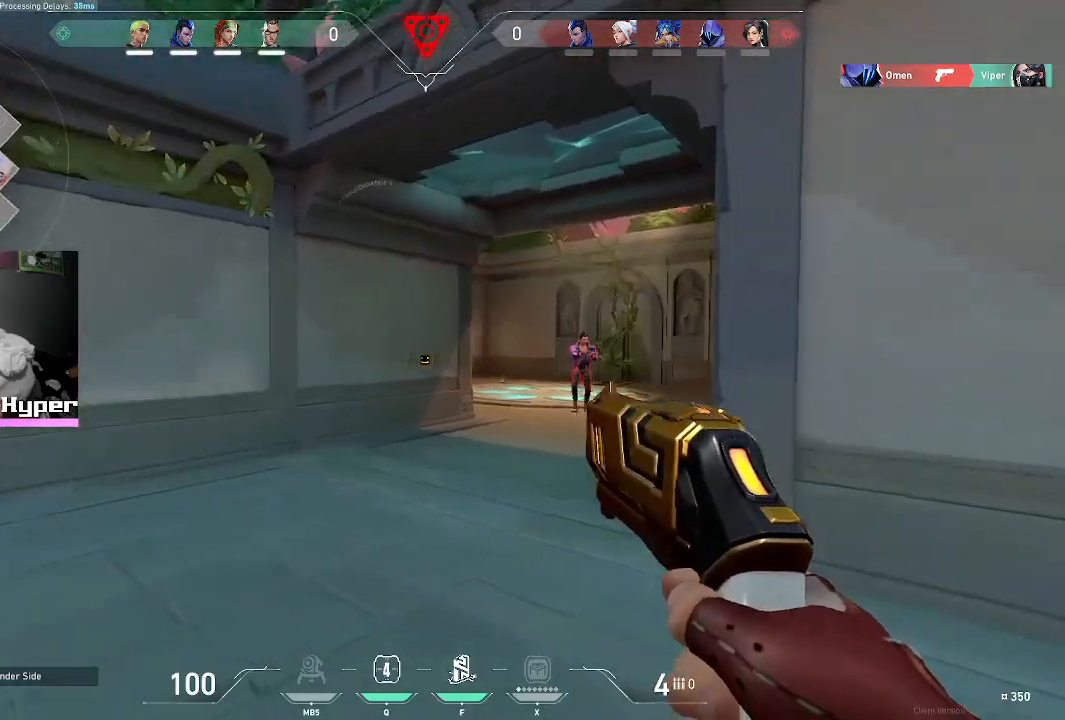
{"keys": ["d", "s"], "mouse": [], "events": [[33, "s", "down"]]}
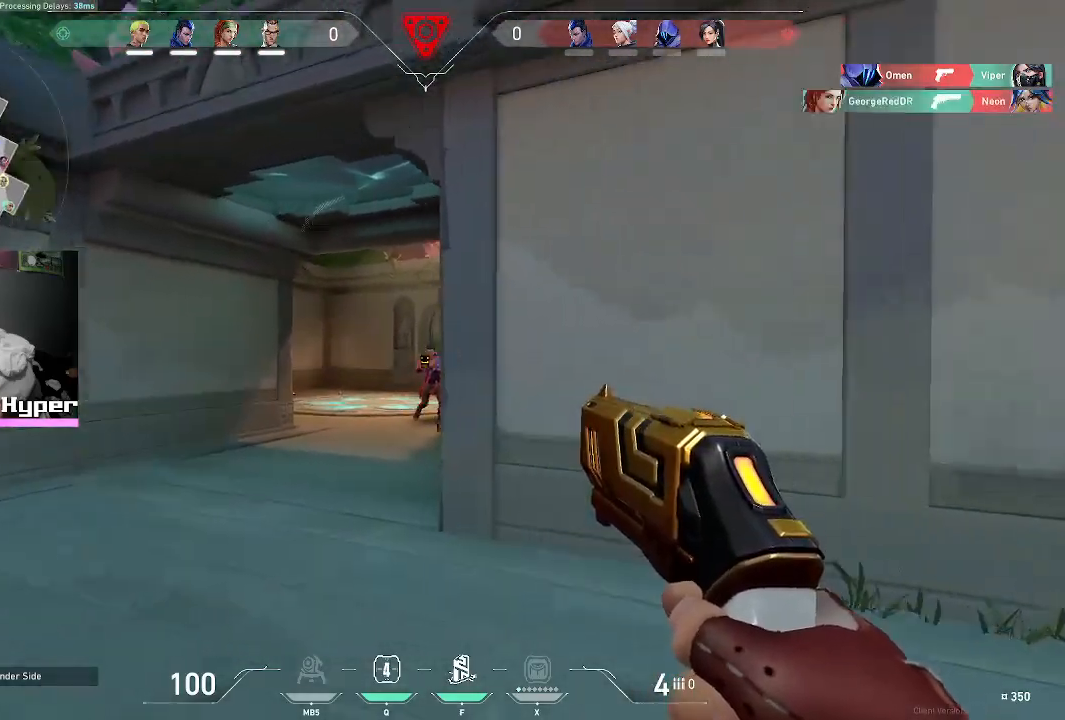
{"keys": ["a", "s"], "mouse": [], "events": [[17, "d", "up"], [50, "a", "down"], [150, "mouse_left", "down"], [283, "mouse_left", "up"]]}
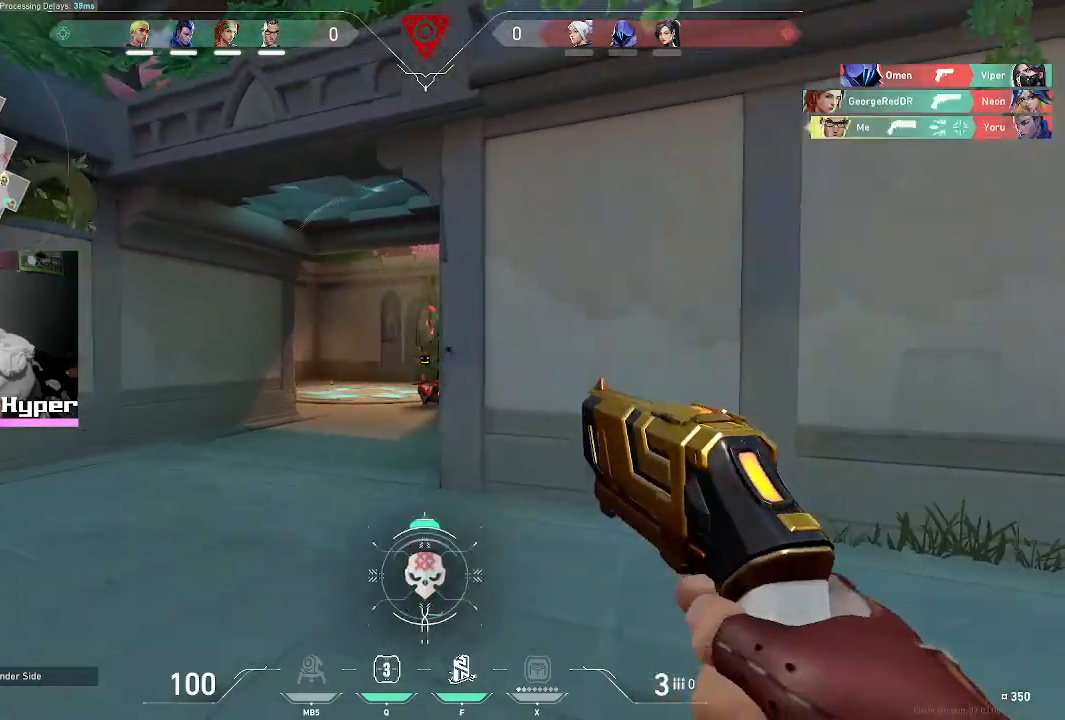
{"keys": ["w"], "mouse": [], "events": [[167, "d", "down"], [217, "a", "up"], [267, "s", "up"], [433, "w", "down"], [483, "d", "up"]]}
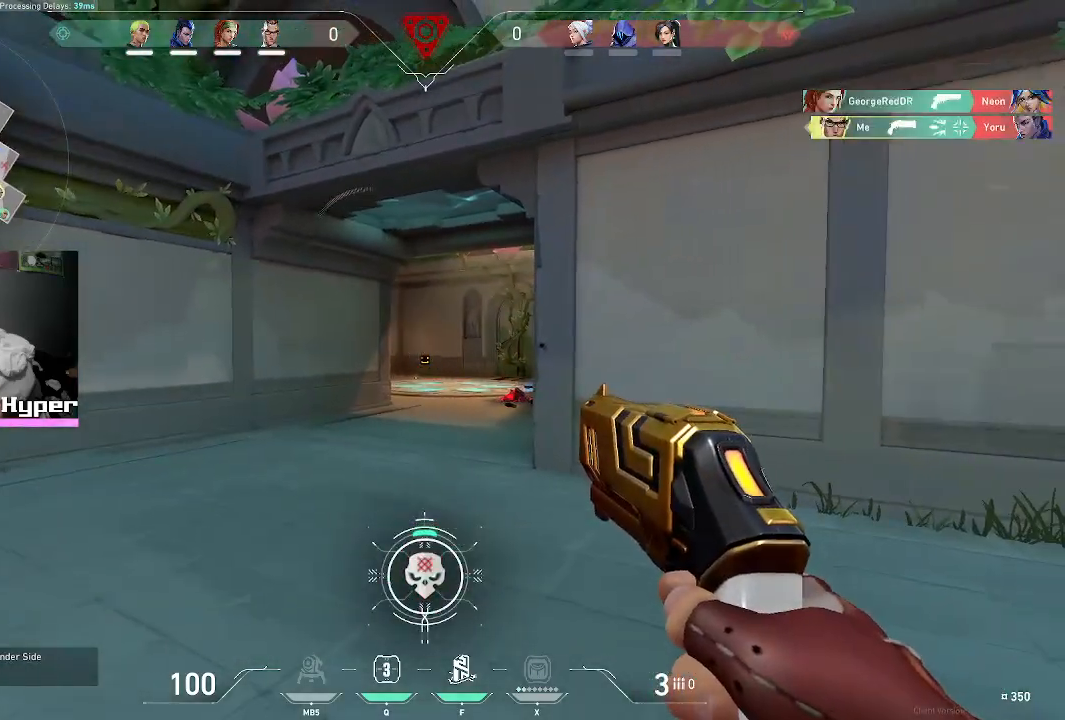
{"keys": ["d", "w"], "mouse": [], "events": [[150, "r", "down"], [233, "r", "up"], [367, "d", "down"]]}
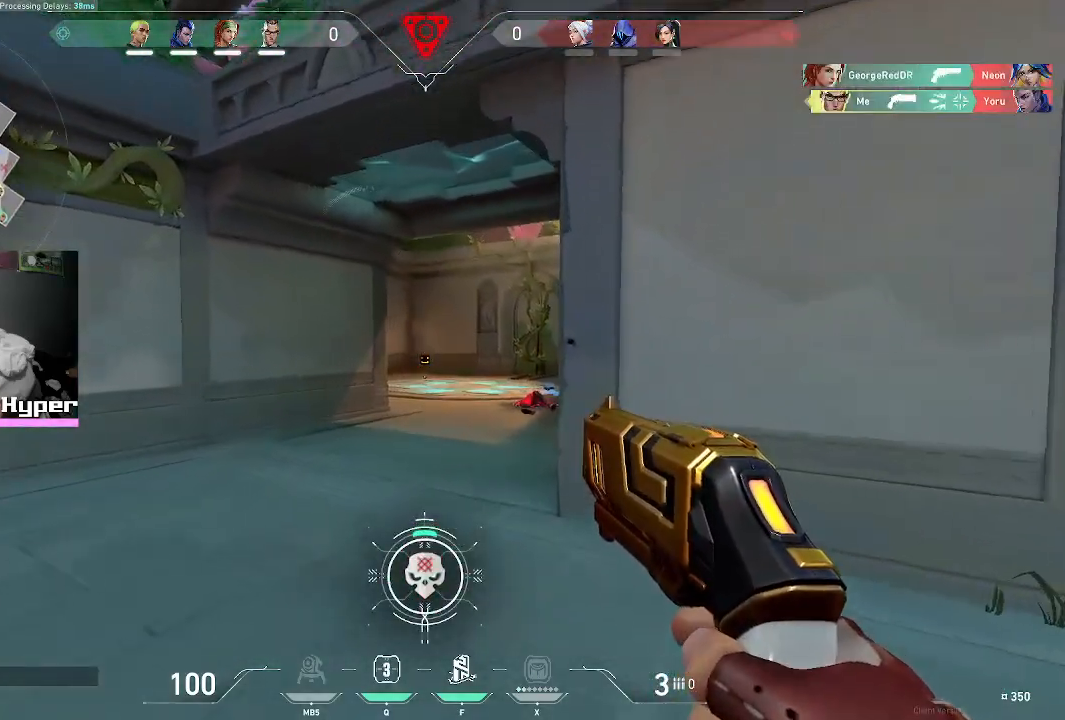
{"keys": ["a", "w"], "mouse": [], "events": [[50, "d", "up"], [383, "a", "down"]]}
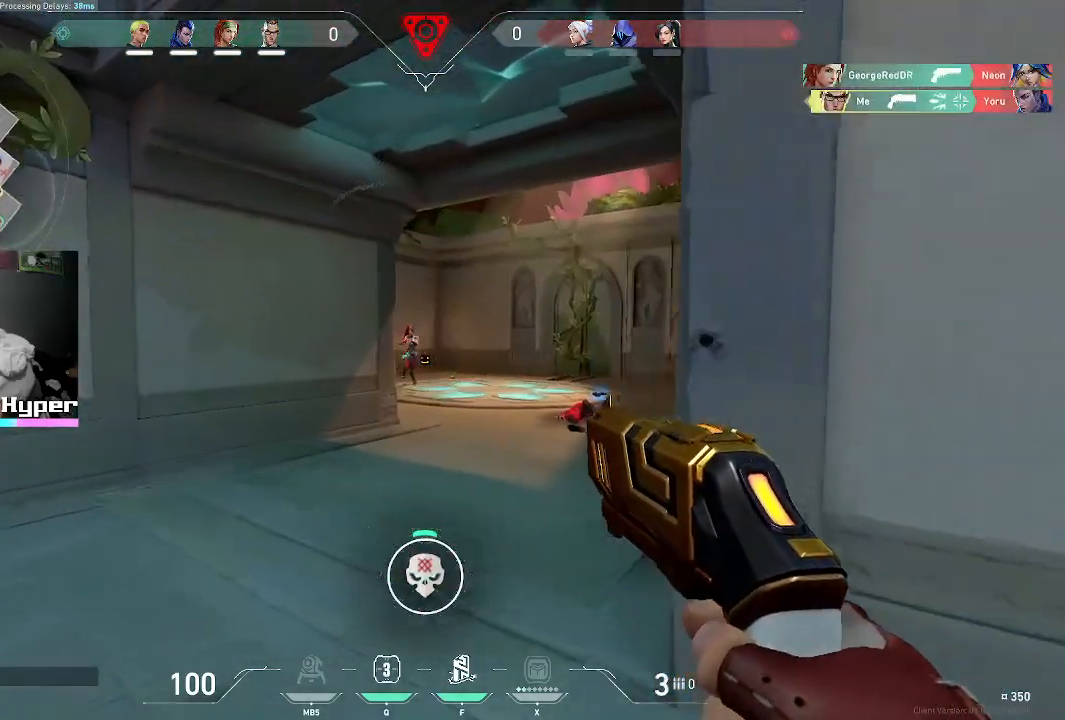
{"keys": ["d", "s"], "mouse": [], "events": [[17, "a", "up"], [217, "d", "down"], [317, "w", "up"], [500, "s", "down"]]}
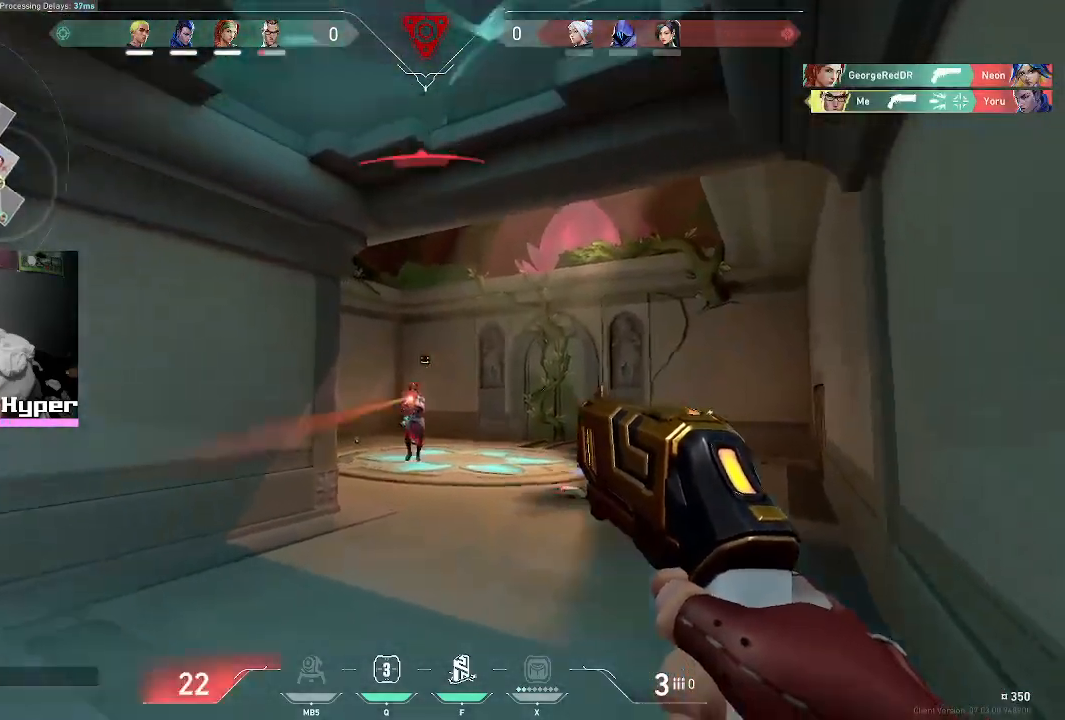
{"keys": ["d", "s"], "mouse": ["left"], "events": [[50, "mouse_left", "down"], [133, "d", "up"], [183, "mouse_left", "up"], [233, "a", "down"], [367, "mouse_left", "down"], [417, "a", "up"], [417, "d", "down"]]}
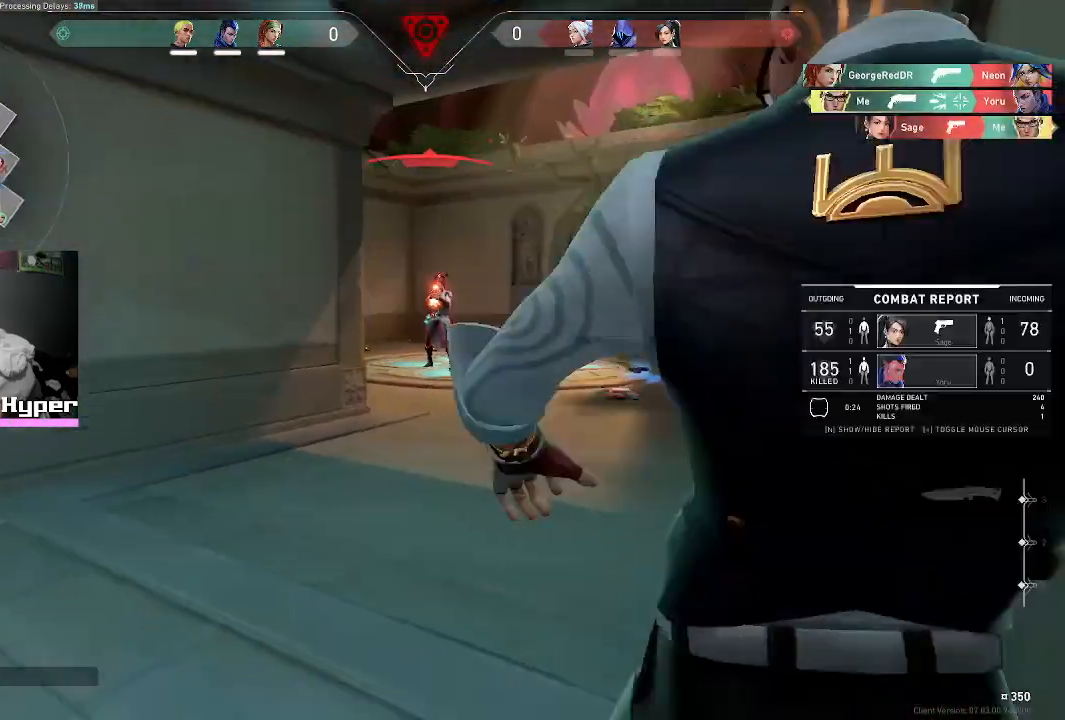
{"keys": [], "mouse": [], "events": [[17, "a", "down"], [67, "d", "up"], [67, "mouse_left", "up"], [250, "a", "up"], [300, "s", "up"]]}
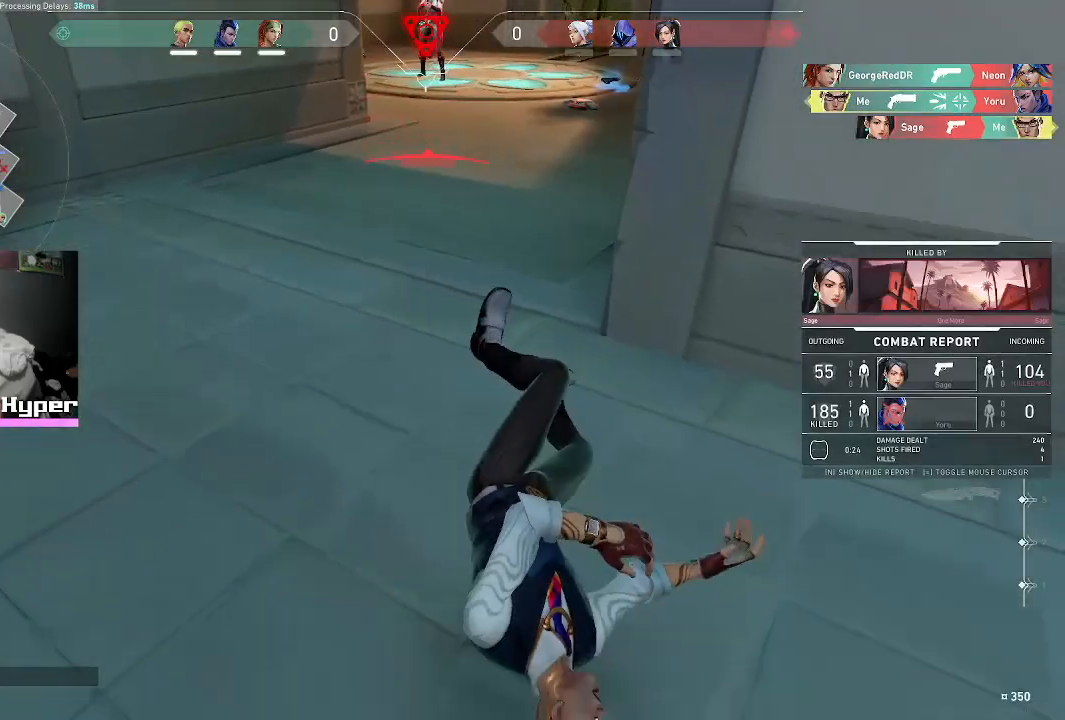
{"keys": [], "mouse": [], "events": [[17, "tab", "down"], [200, "tab", "up"]]}
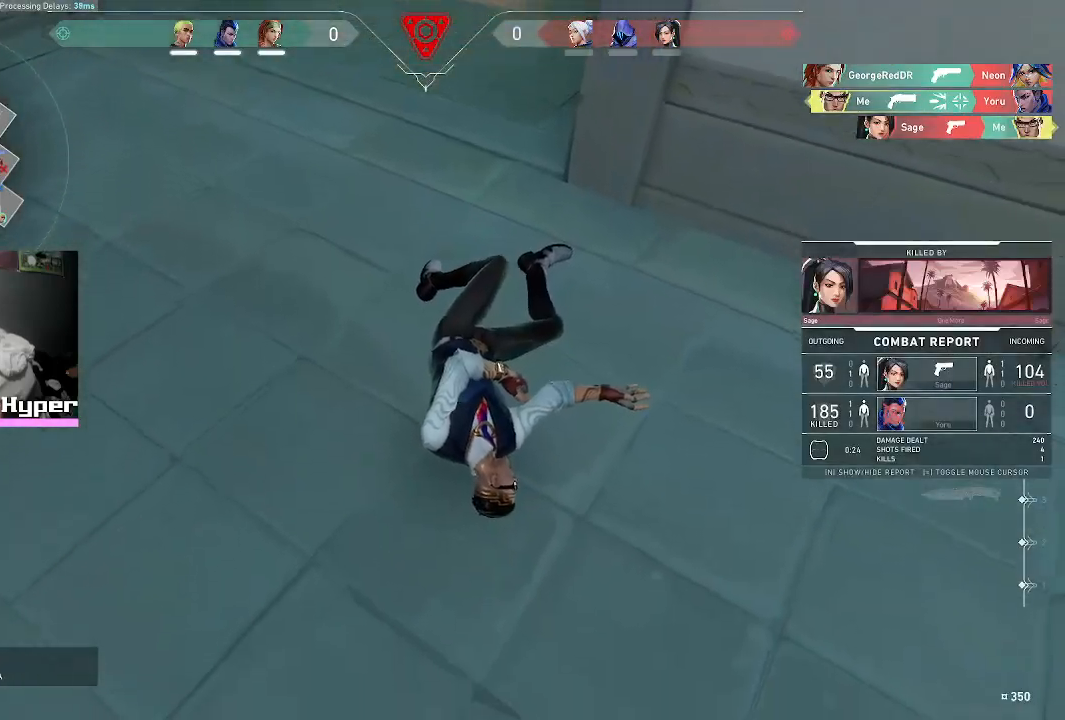
{"keys": ["v"], "mouse": [], "events": [[133, "v", "down"]]}
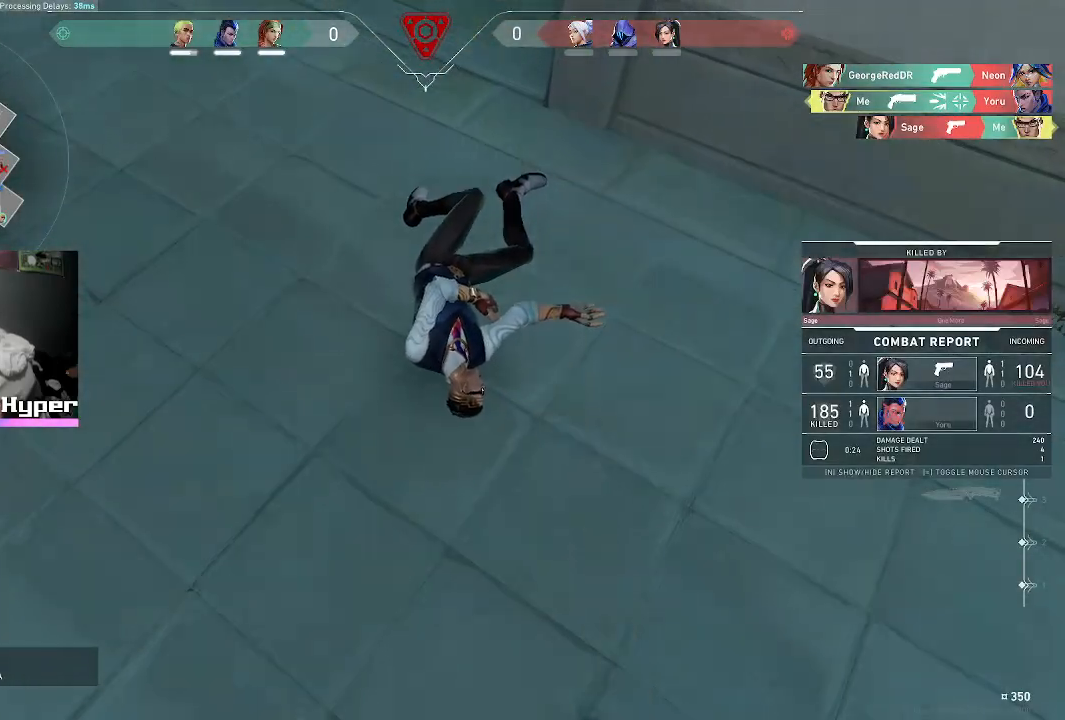
{"keys": ["v"], "mouse": [], "events": []}
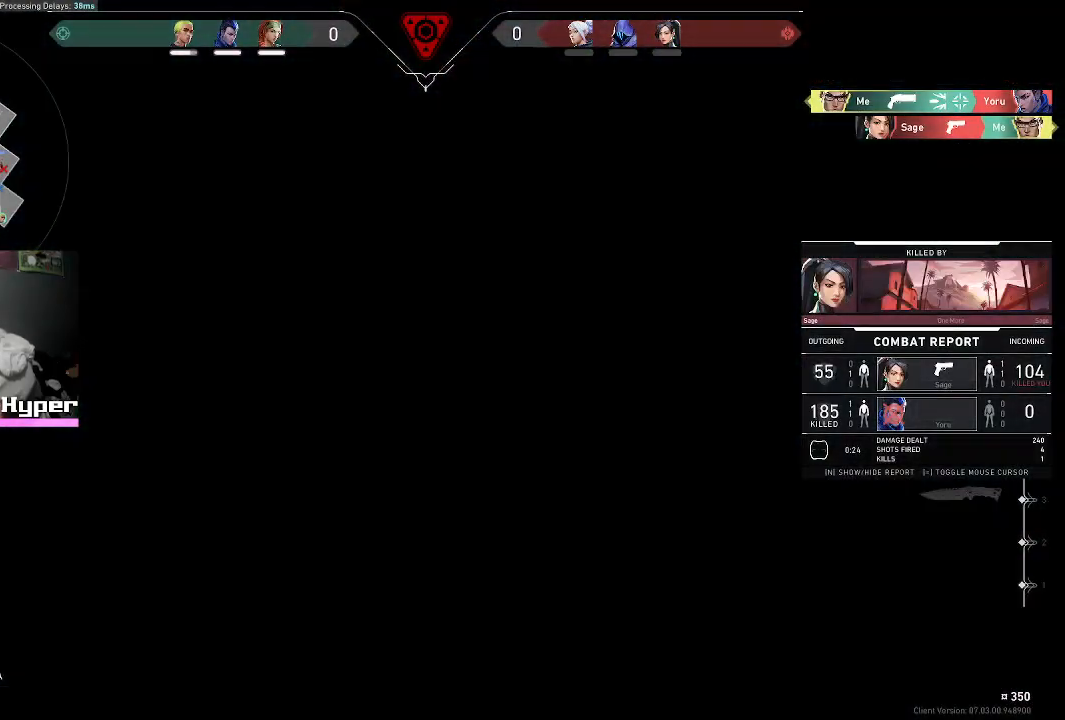
{"keys": [], "mouse": [], "events": [[67, "v", "up"]]}
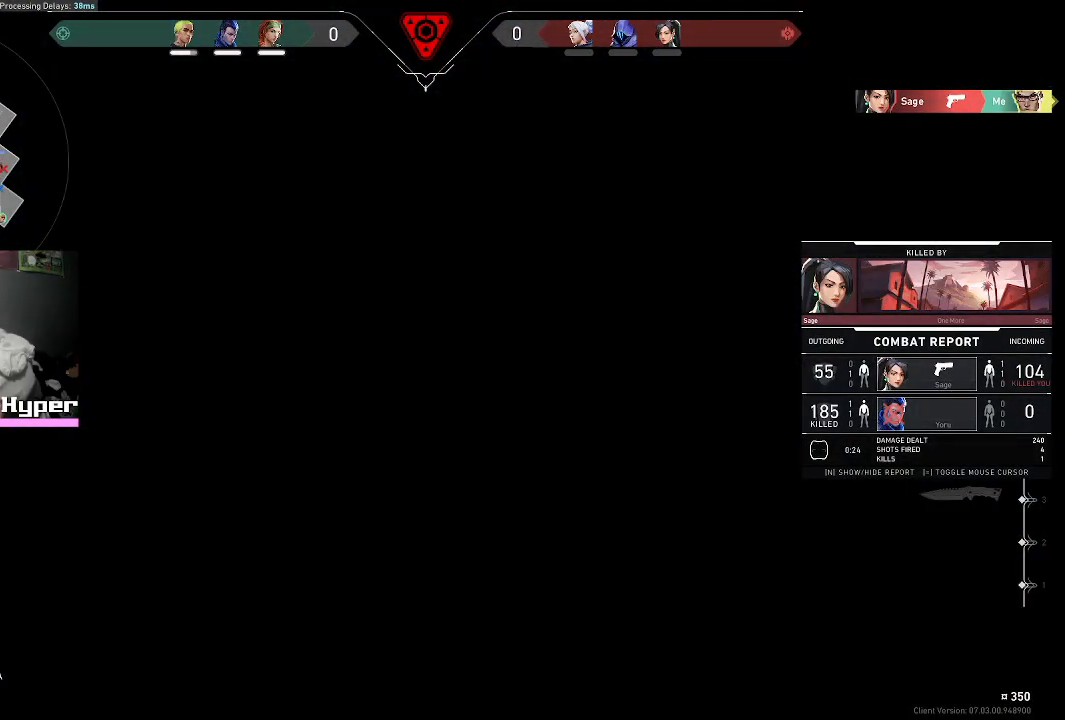
{"keys": [], "mouse": [], "events": []}
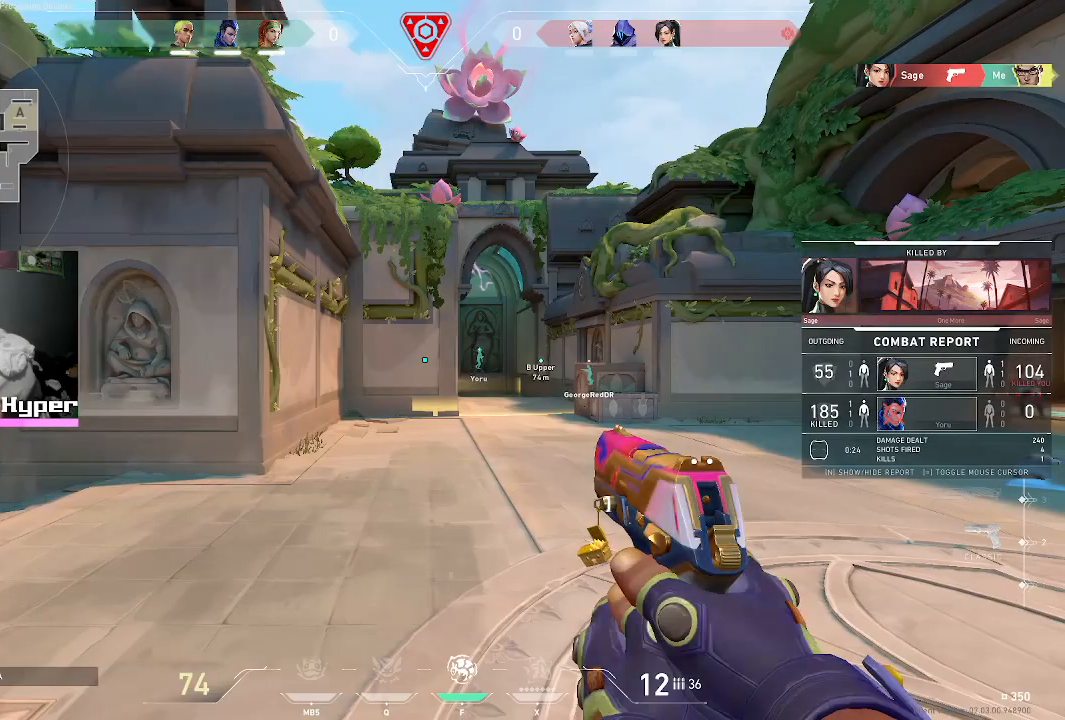
{"keys": [], "mouse": [], "events": []}
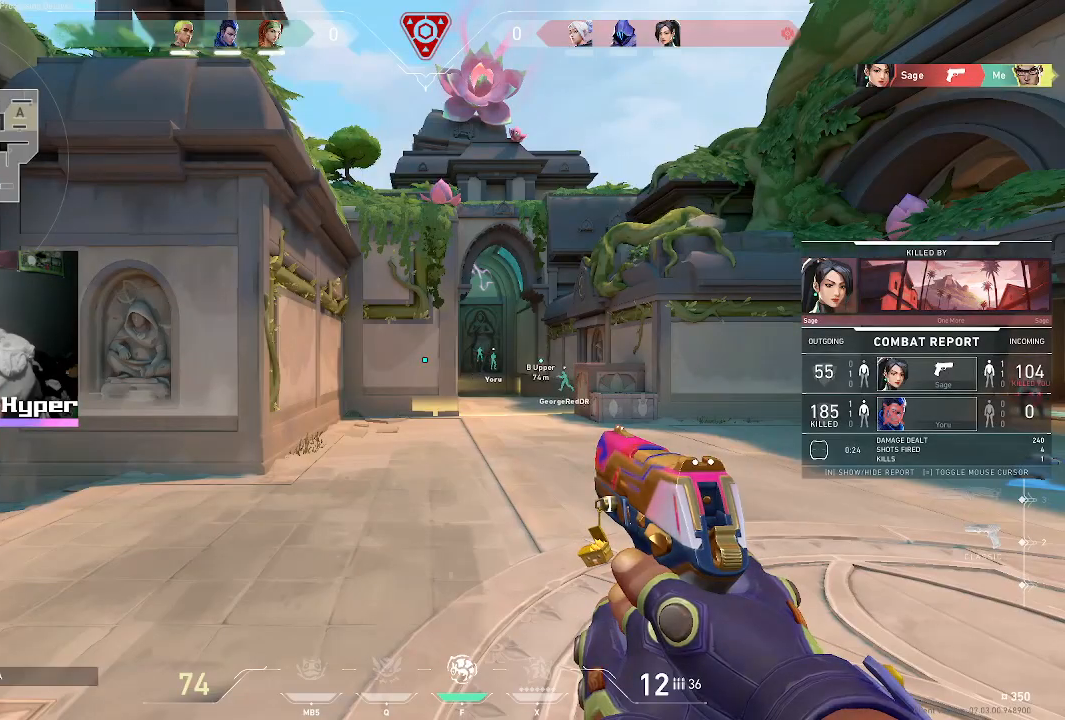
{"keys": [], "mouse": [], "events": []}
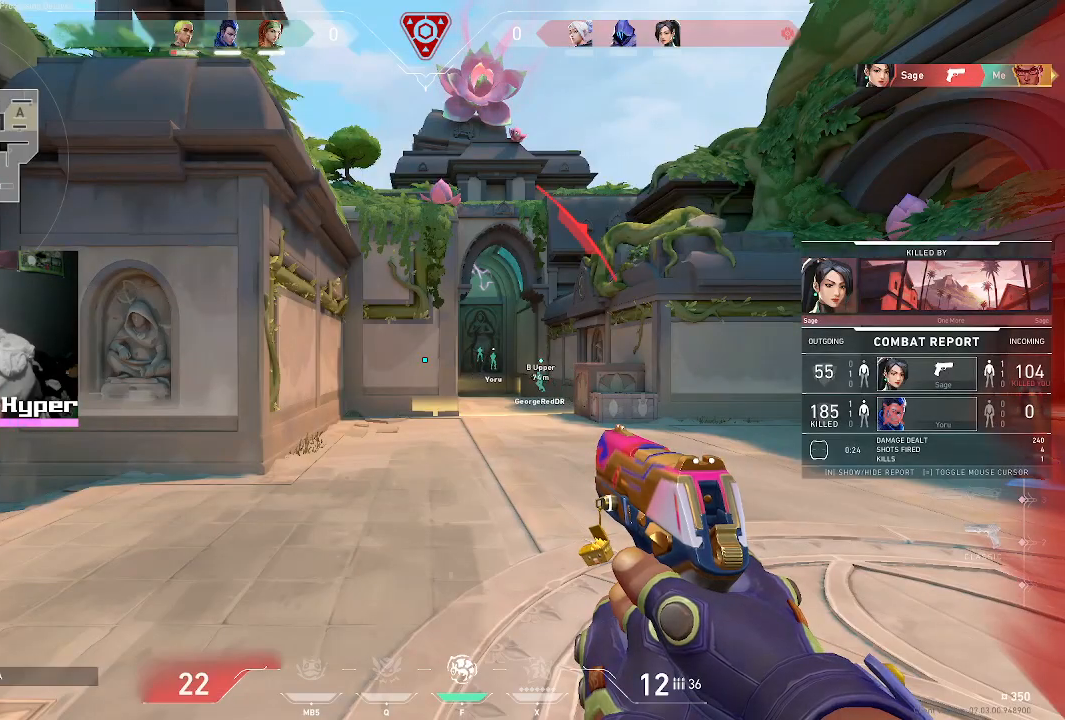
{"keys": [], "mouse": [], "events": []}
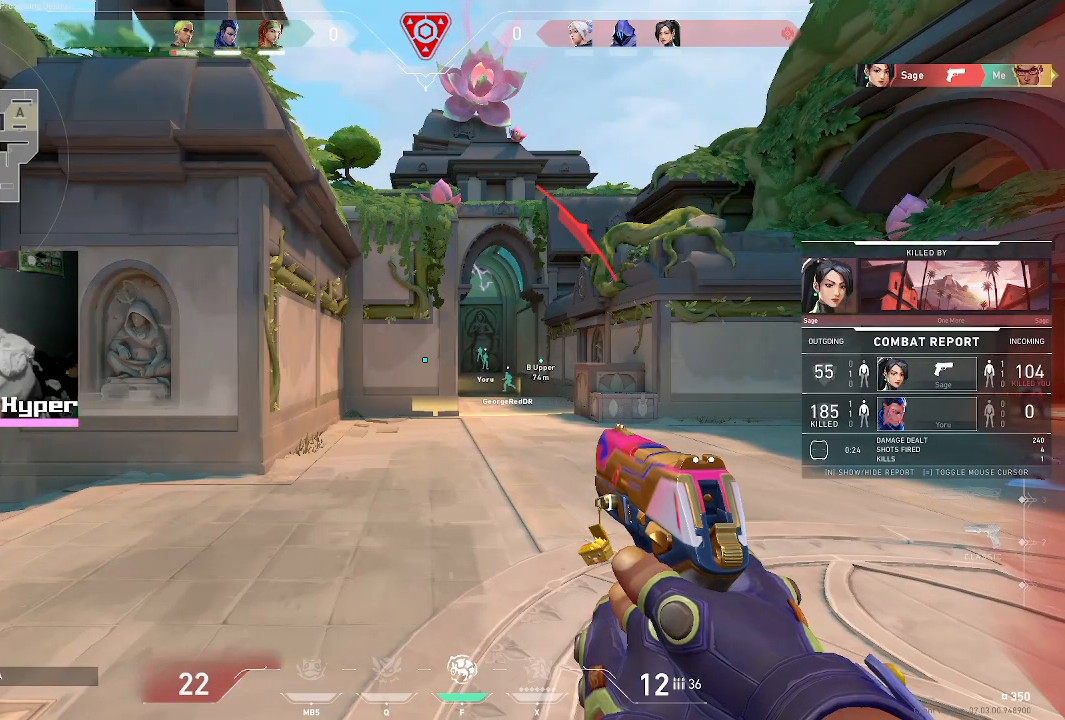
{"keys": [], "mouse": [], "events": []}
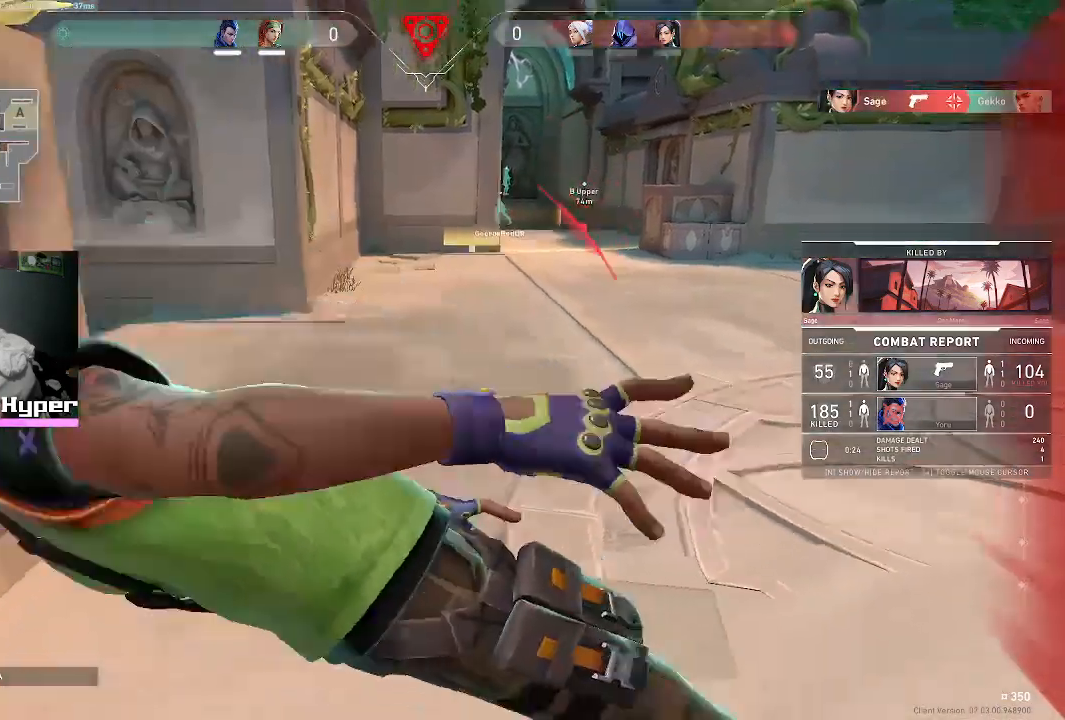
{"keys": [], "mouse": [], "events": []}
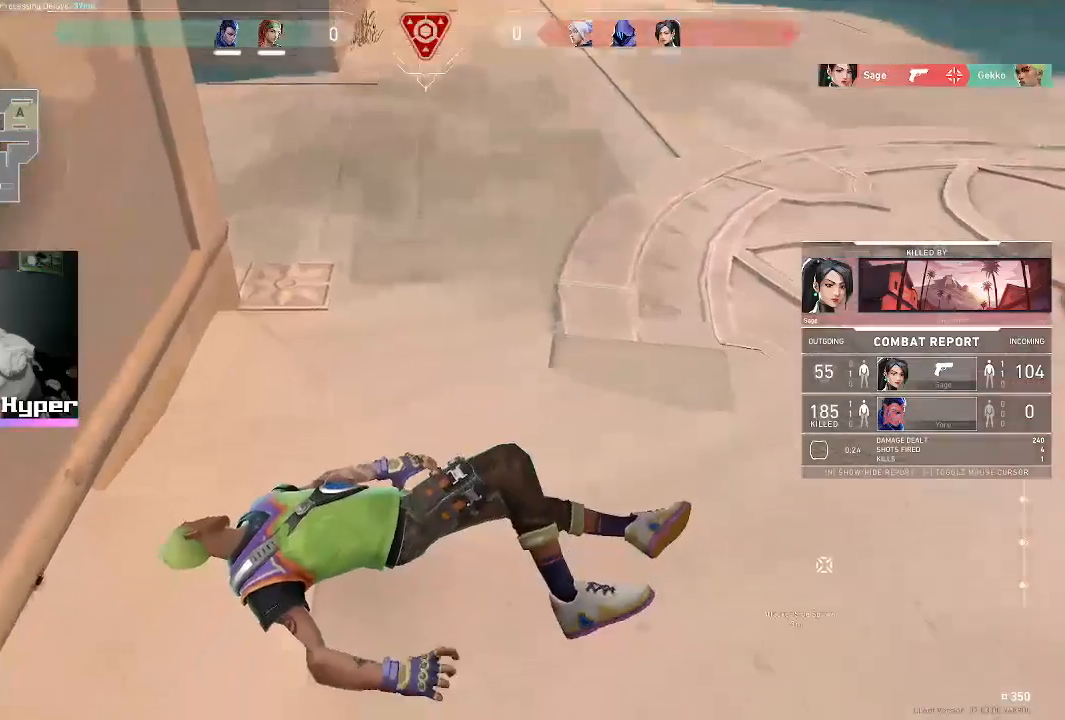
{"keys": [], "mouse": [], "events": [[417, "mouse_left", "down"], [467, "mouse_left", "up"]]}
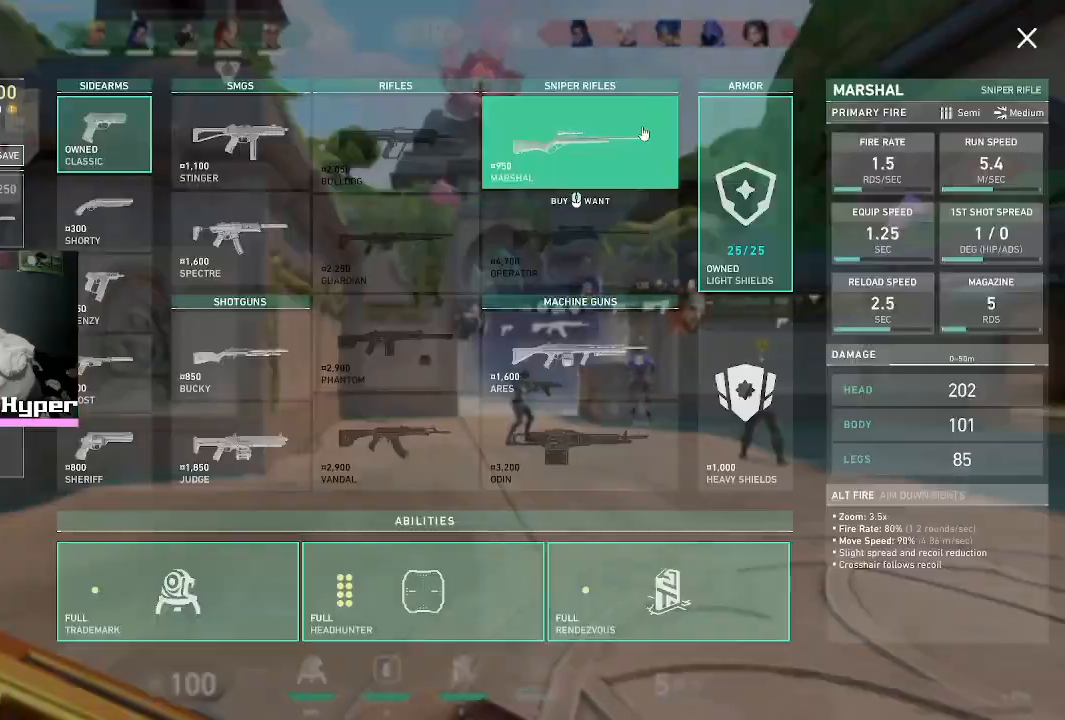
{"keys": [], "mouse": [], "events": []}